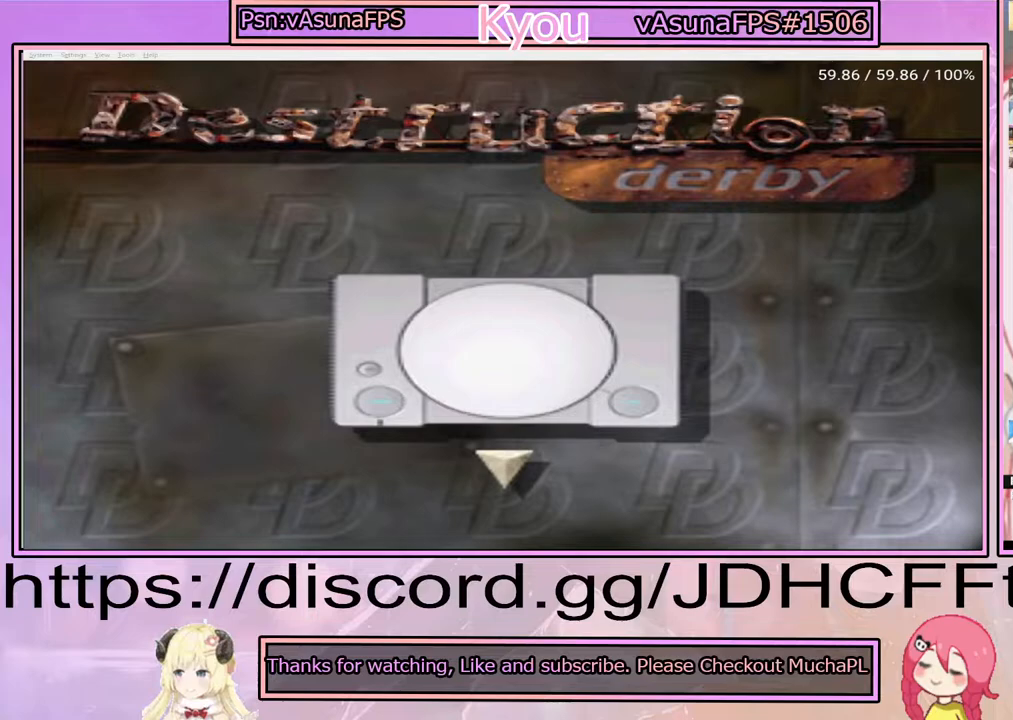
Gameplay with a controller (PlayStation layout); each line is a JSON object with the inputs held at the frame after it. "events" lists button and stick changes between this image and that frame as [ms after this image, input, new state], when the widget could be followed in between. Not read: L3 R3 left_stick right_stick.
{"buttons": [], "events": []}
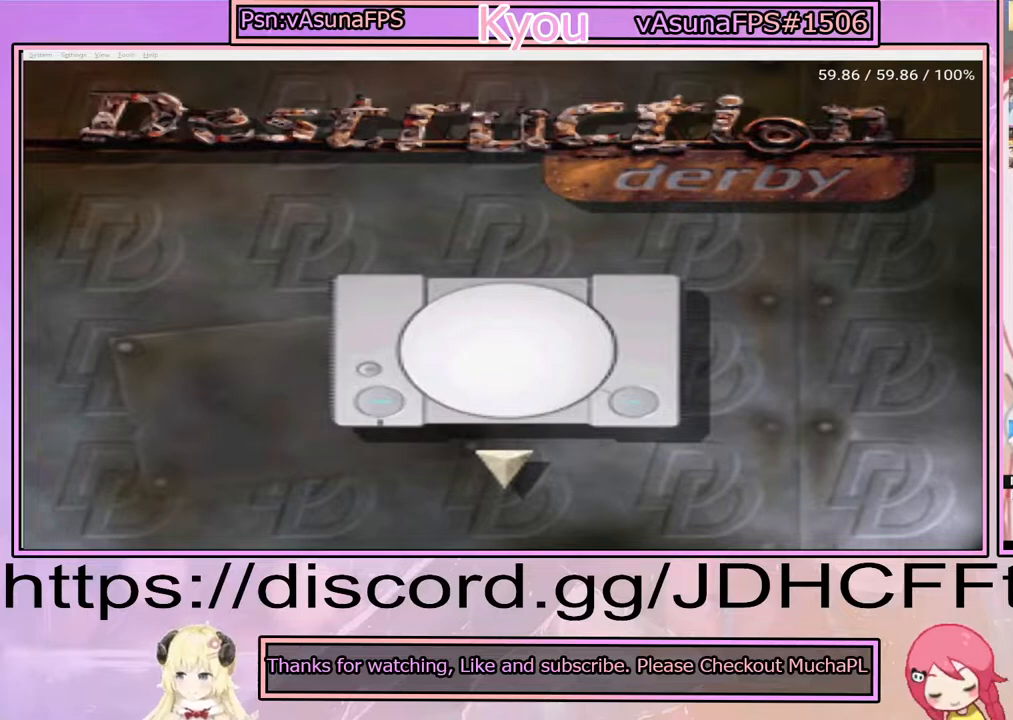
{"buttons": [], "events": []}
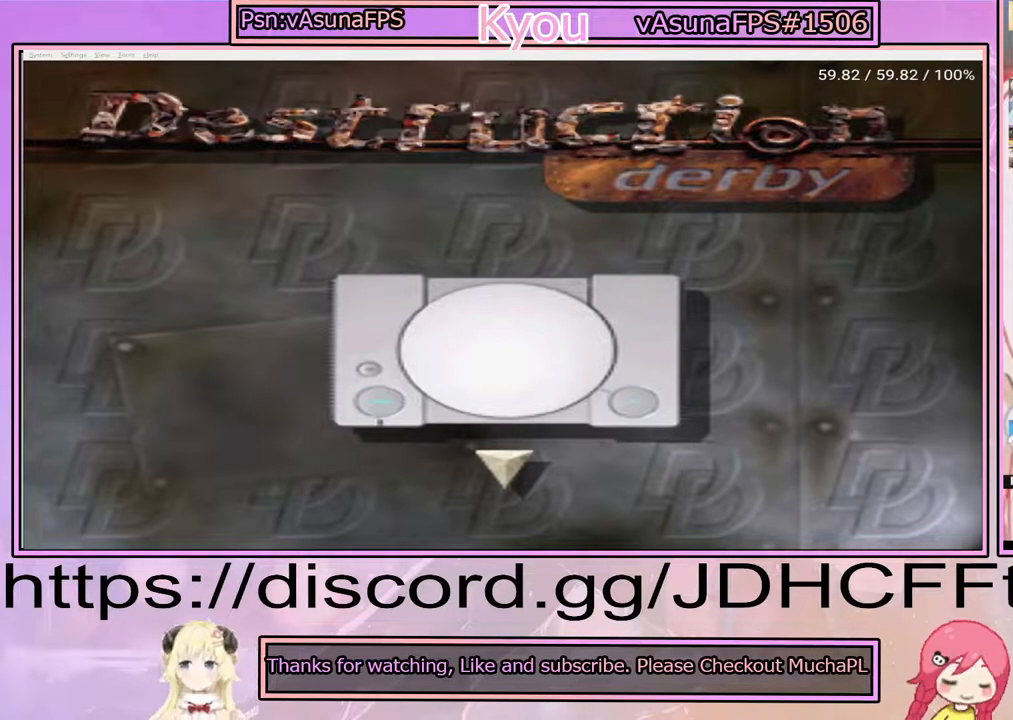
{"buttons": [], "events": [[350, "CROSS", "down"], [433, "CROSS", "up"]]}
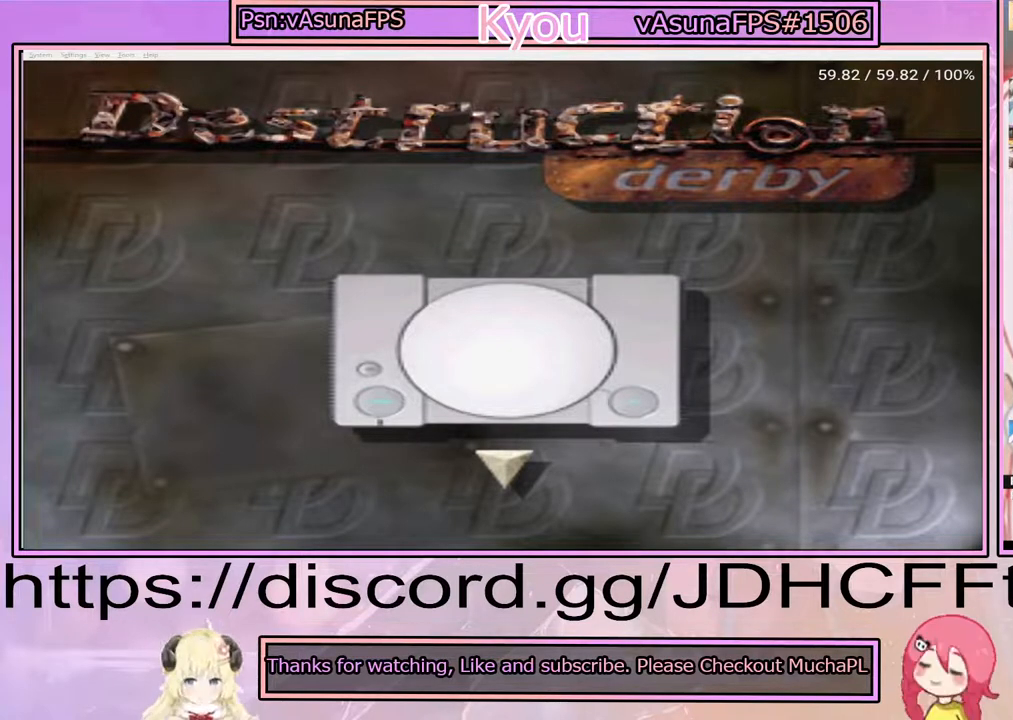
{"buttons": [], "events": []}
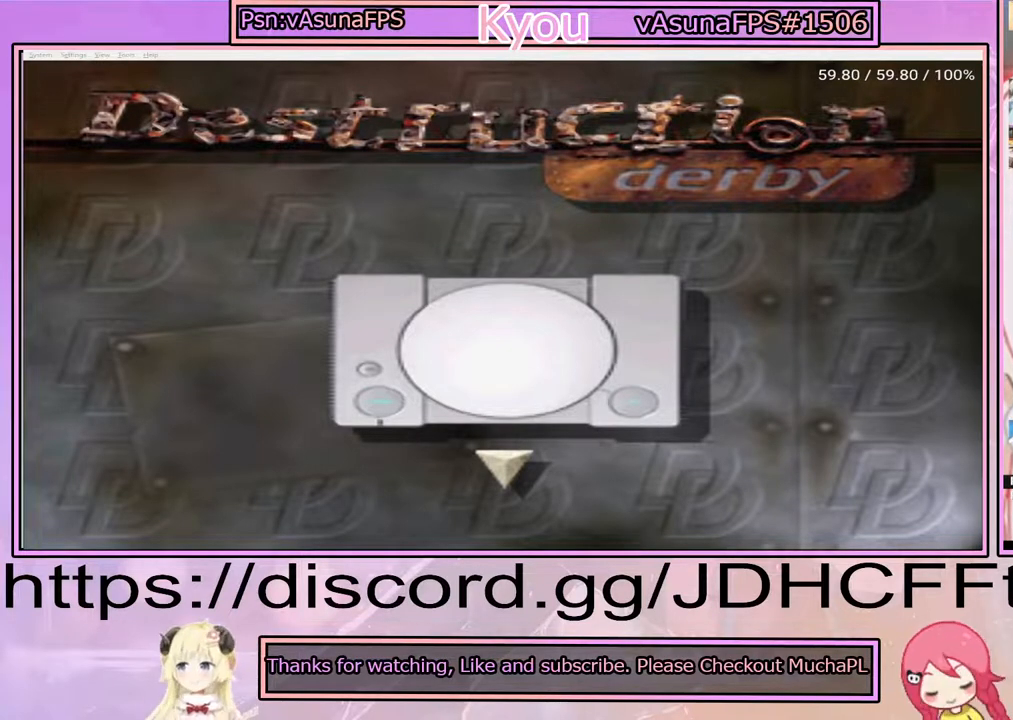
{"buttons": [], "events": [[83, "CROSS", "down"], [267, "CROSS", "up"]]}
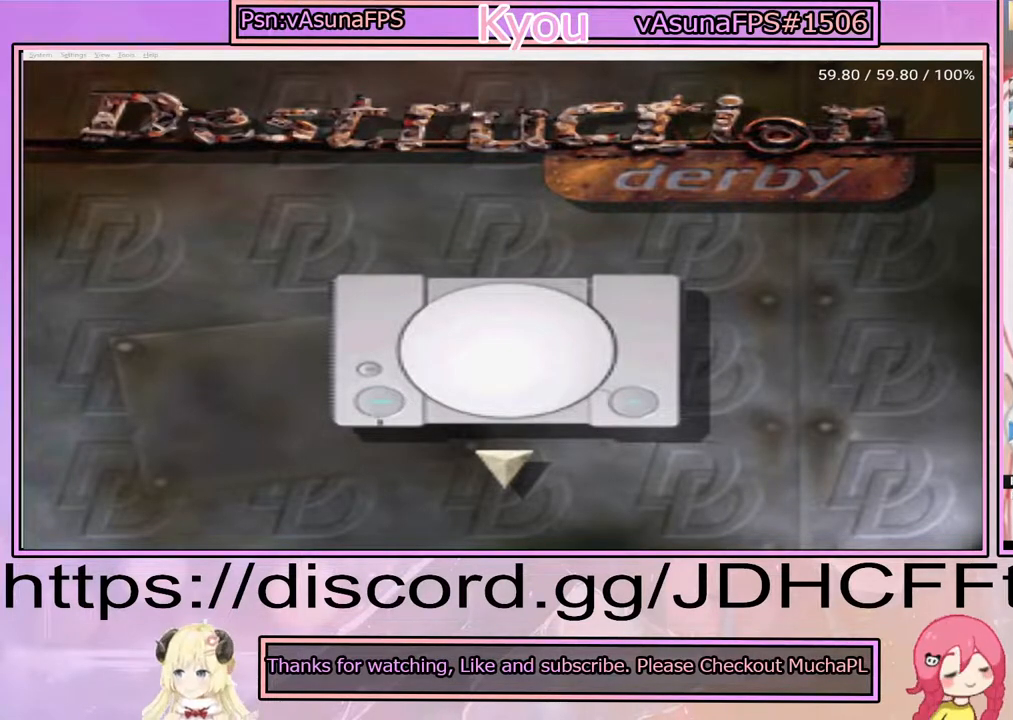
{"buttons": [], "events": [[283, "CROSS", "down"], [450, "CROSS", "up"]]}
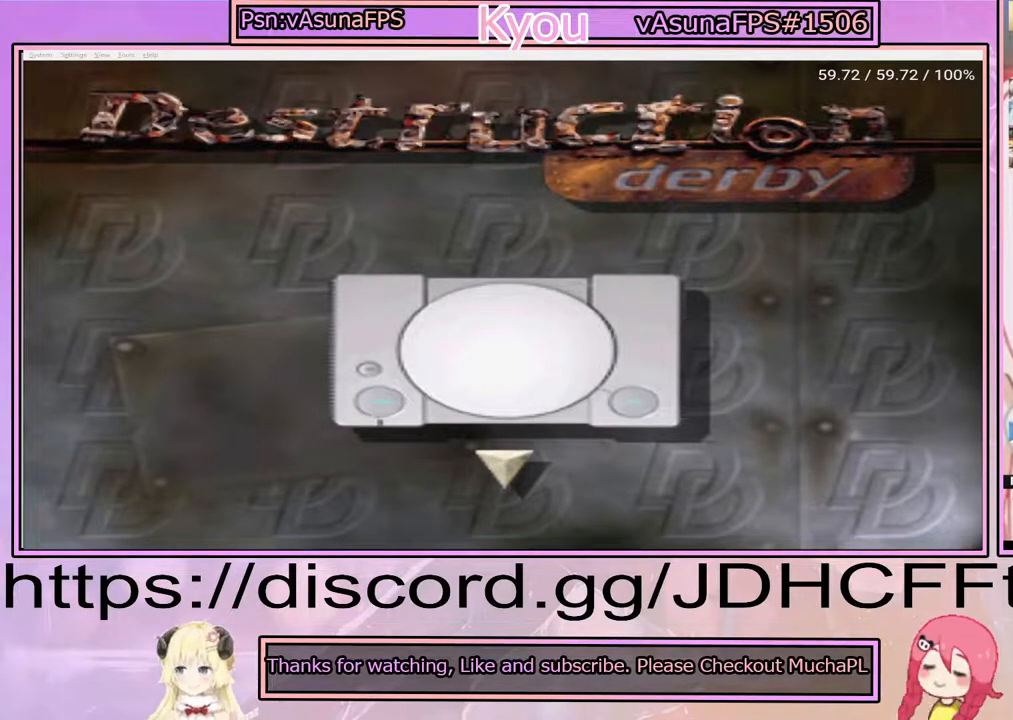
{"buttons": [], "events": []}
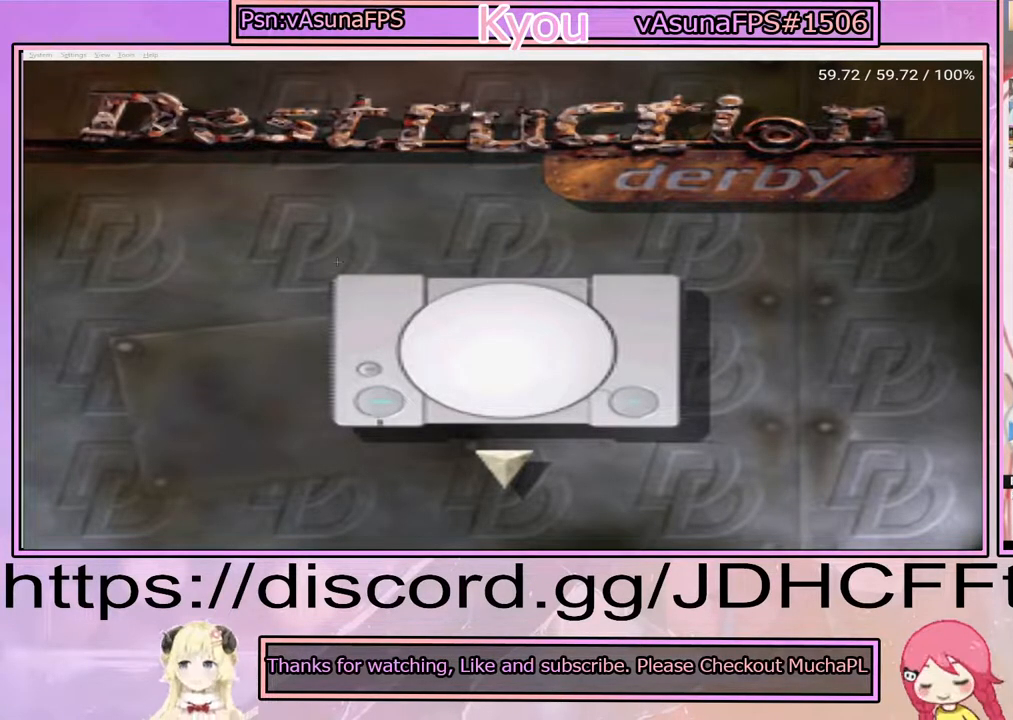
{"buttons": [], "events": [[200, "CROSS", "down"], [383, "CROSS", "up"]]}
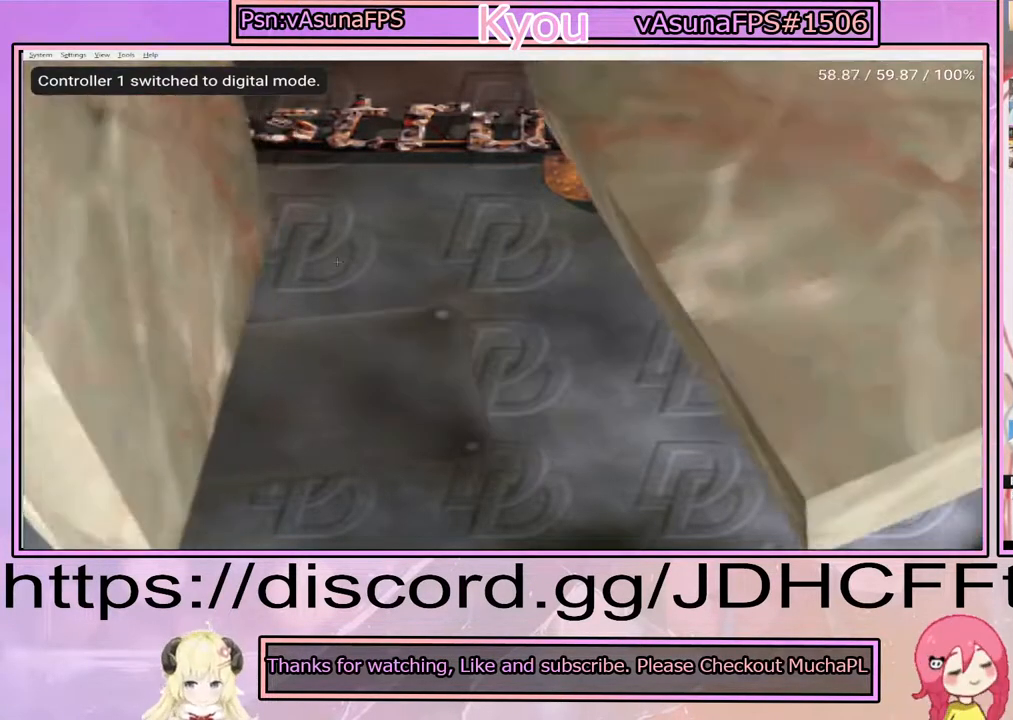
{"buttons": [], "events": []}
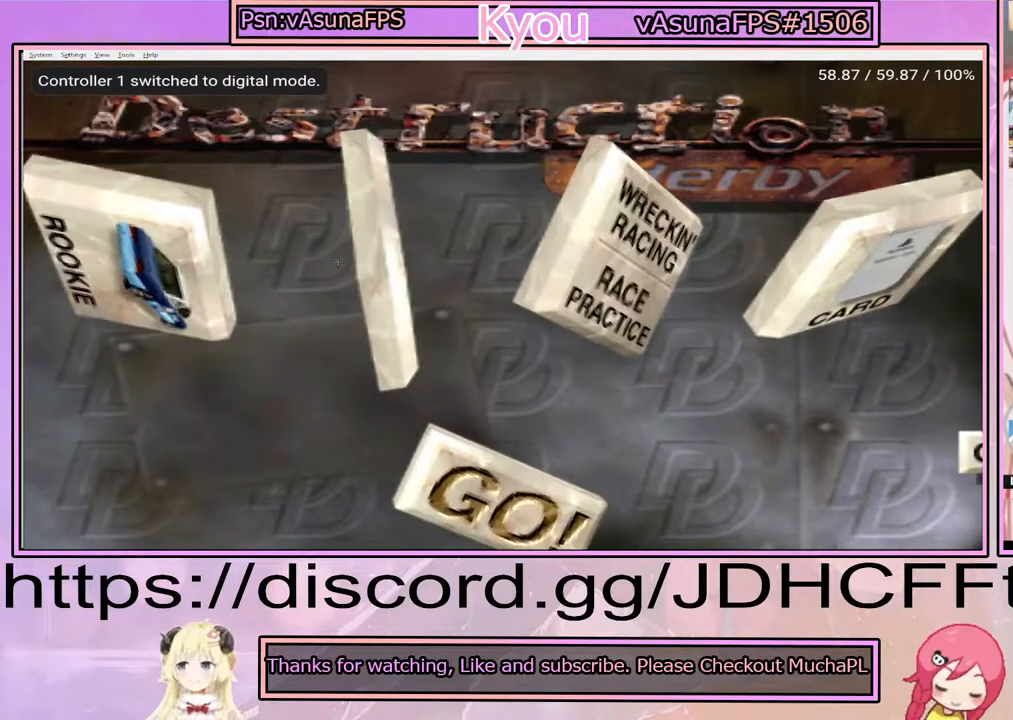
{"buttons": [], "events": []}
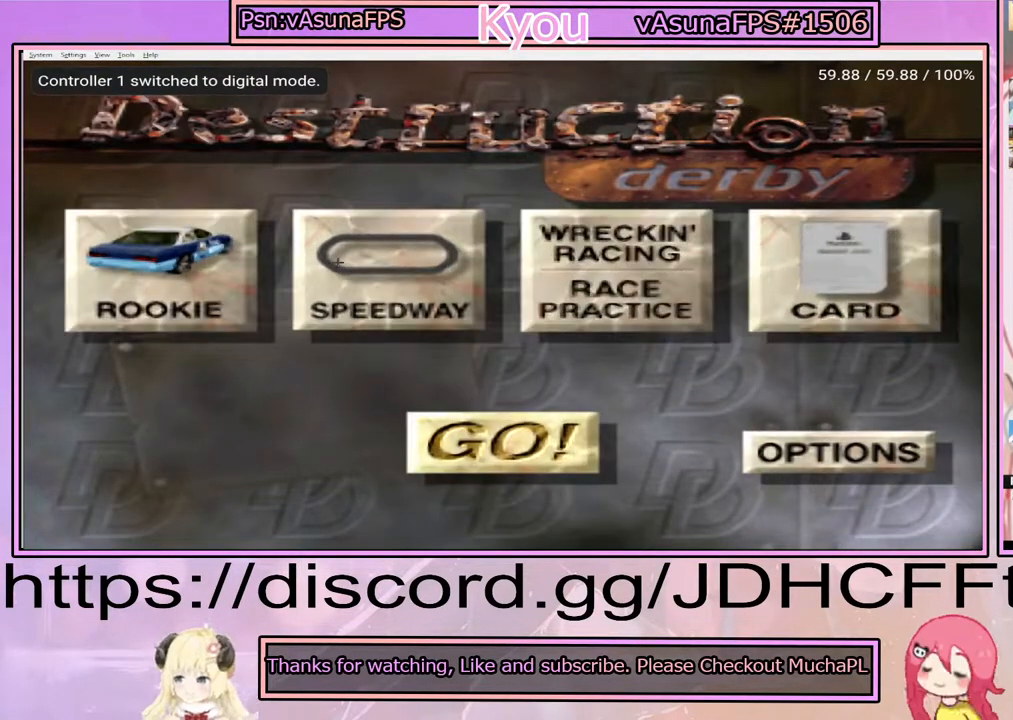
{"buttons": [], "events": [[367, "DPAD_UP", "down"], [400, "DPAD_UP", "up"]]}
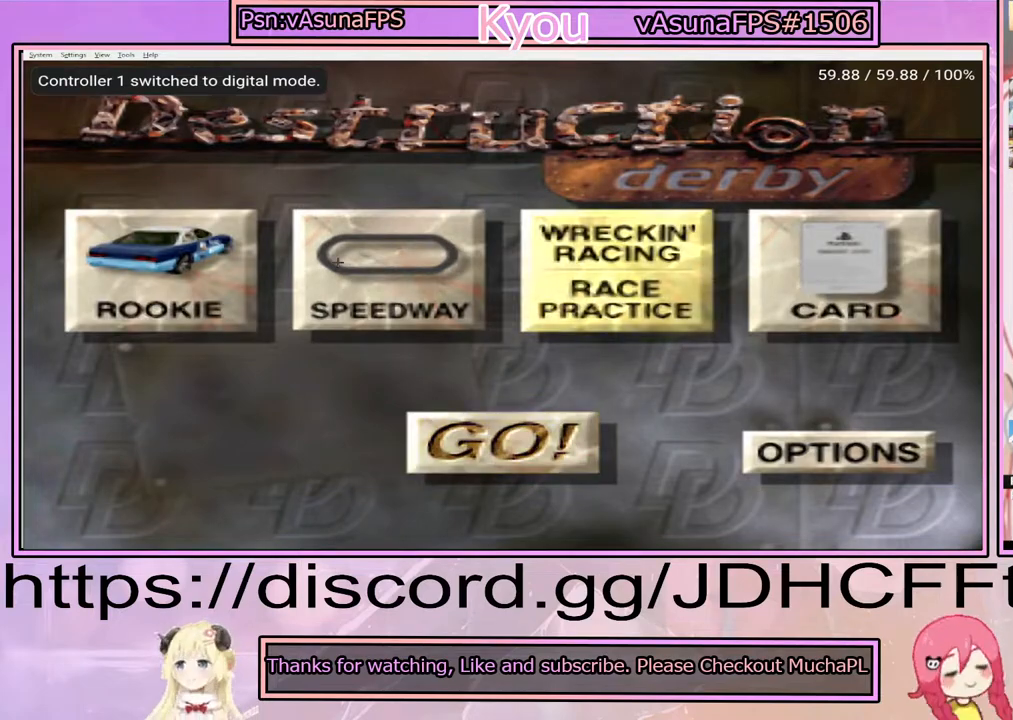
{"buttons": [], "events": [[117, "DPAD_LEFT", "down"], [200, "DPAD_LEFT", "up"], [283, "DPAD_LEFT", "down"], [350, "DPAD_LEFT", "up"]]}
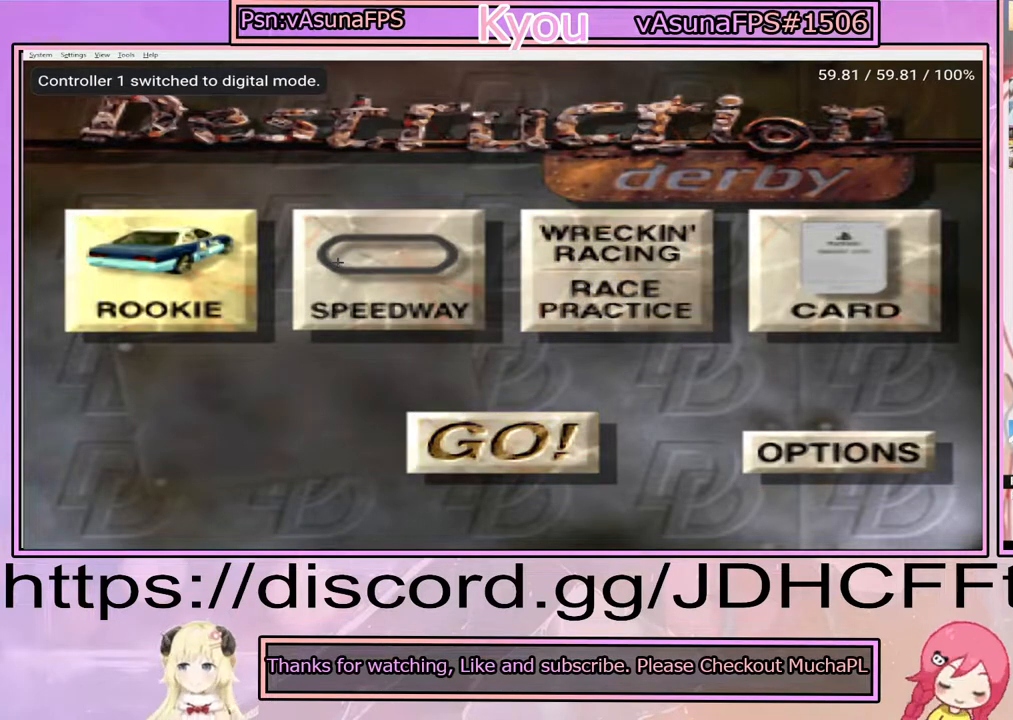
{"buttons": [], "events": [[133, "CROSS", "down"], [317, "CROSS", "up"]]}